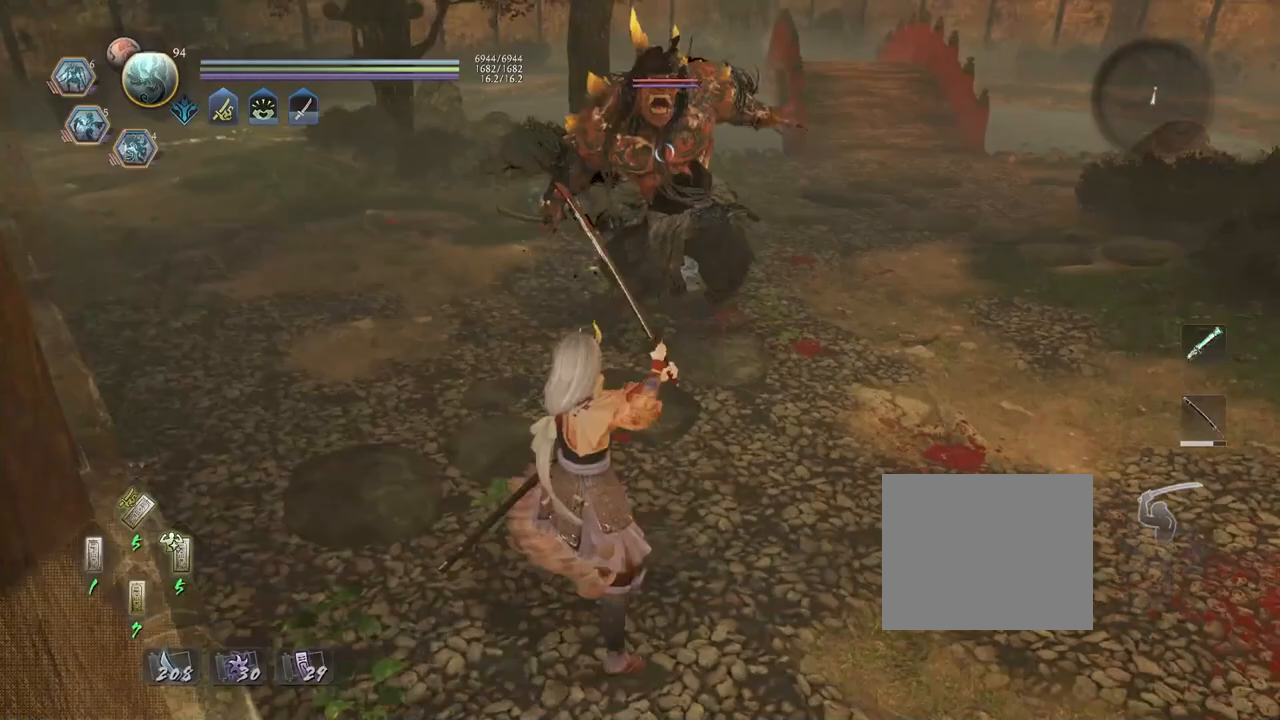
Gameplay with a controller (PlayStation layout); each line is a JSON object with the inputs held at the frame after it. "events" lists button and stick changes between this image and that frame as [ms after this image, input, new state], when the widget could be followed in between.
{"buttons": ["TRIANGLE"], "left_stick": "center", "right_stick": "center", "events": [[50, "SQUARE", "up"], [483, "TRIANGLE", "down"]]}
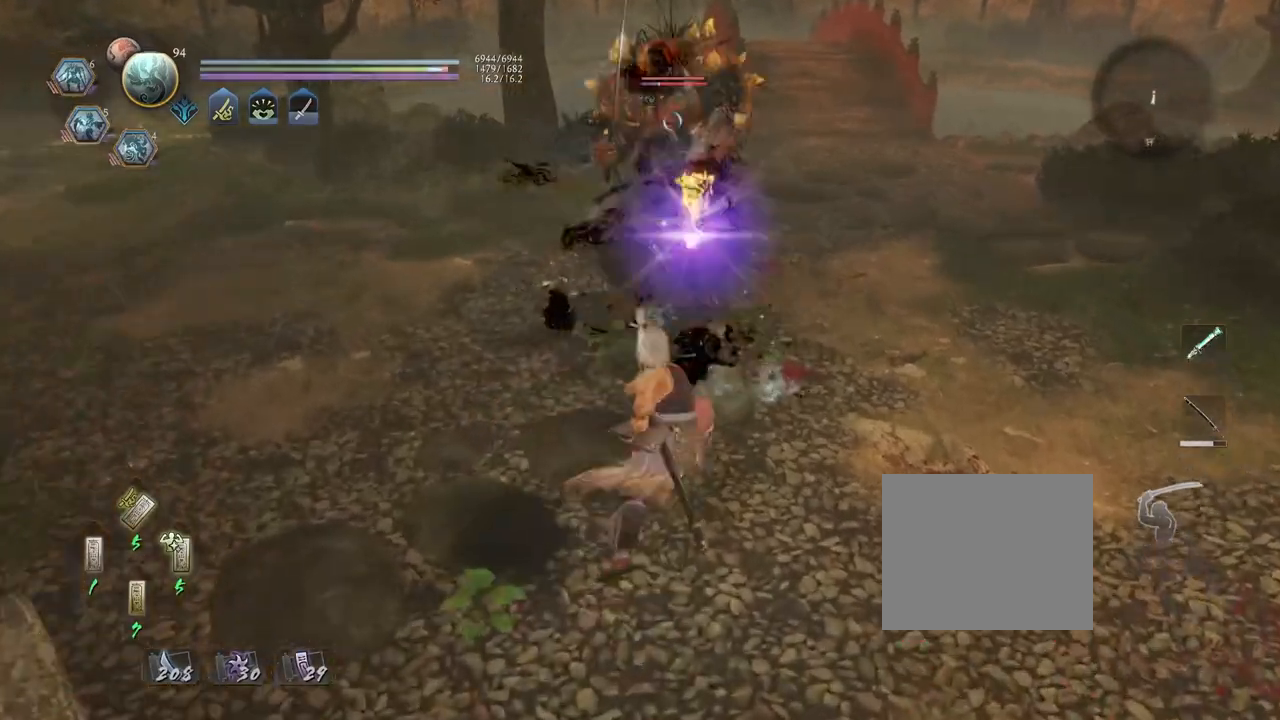
{"buttons": [], "left_stick": "center", "right_stick": "center", "events": [[50, "TRIANGLE", "up"]]}
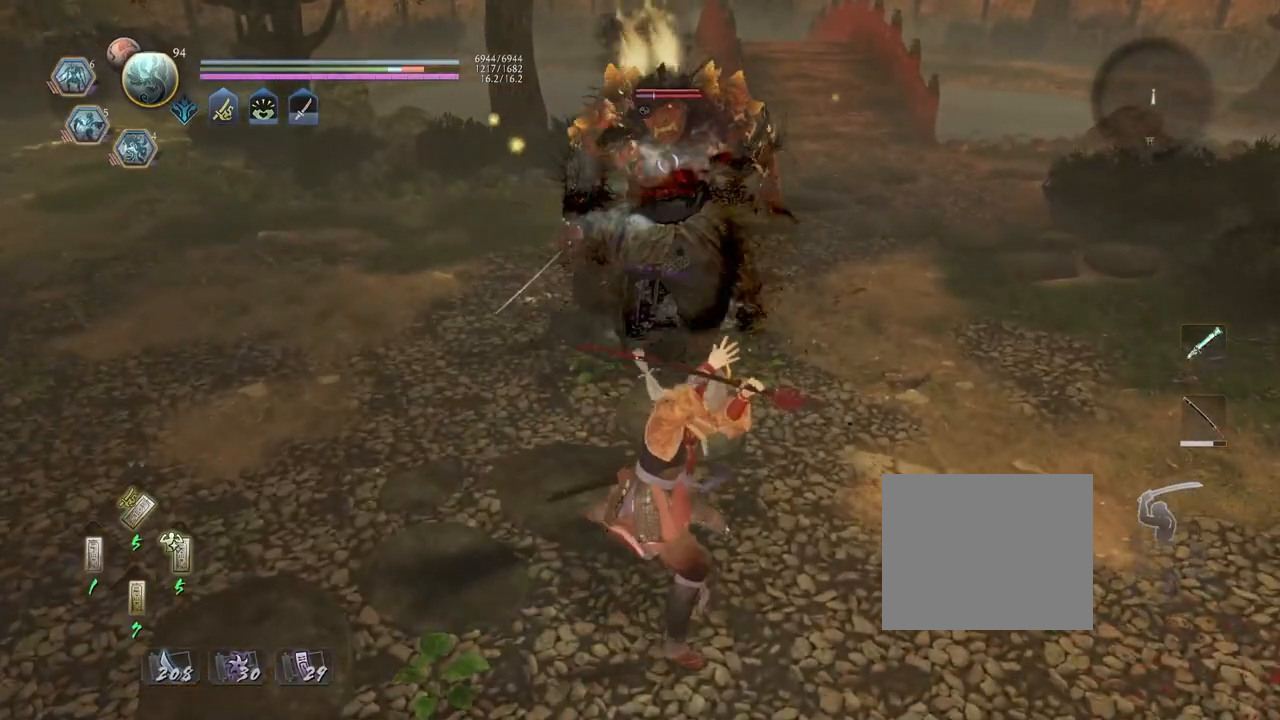
{"buttons": [], "left_stick": "center", "right_stick": "center", "events": []}
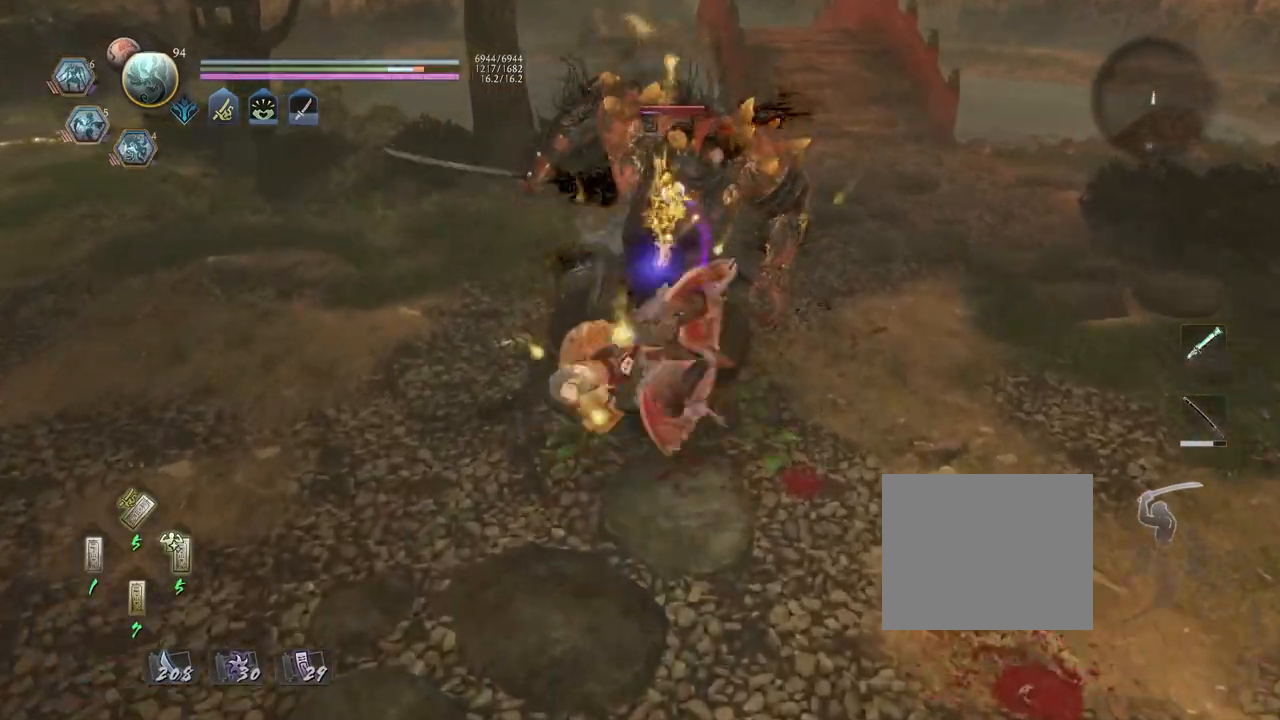
{"buttons": ["R1"], "left_stick": "center", "right_stick": "center", "events": [[500, "R1", "down"]]}
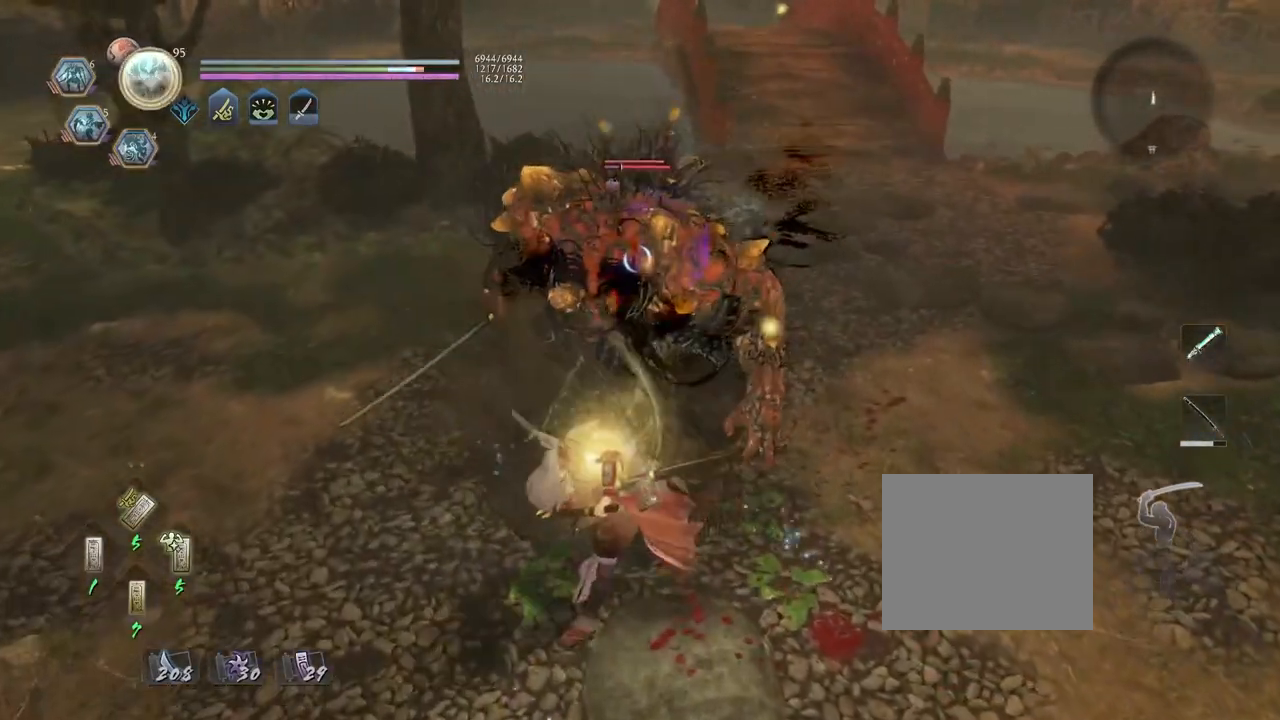
{"buttons": [], "left_stick": "center", "right_stick": "center", "events": [[33, "CROSS", "down"], [117, "CROSS", "up"], [117, "L1", "down"], [117, "left_stick", "up"], [133, "R1", "up"], [233, "TRIANGLE", "down"], [317, "L1", "up"], [317, "left_stick", "center"], [350, "TRIANGLE", "up"]]}
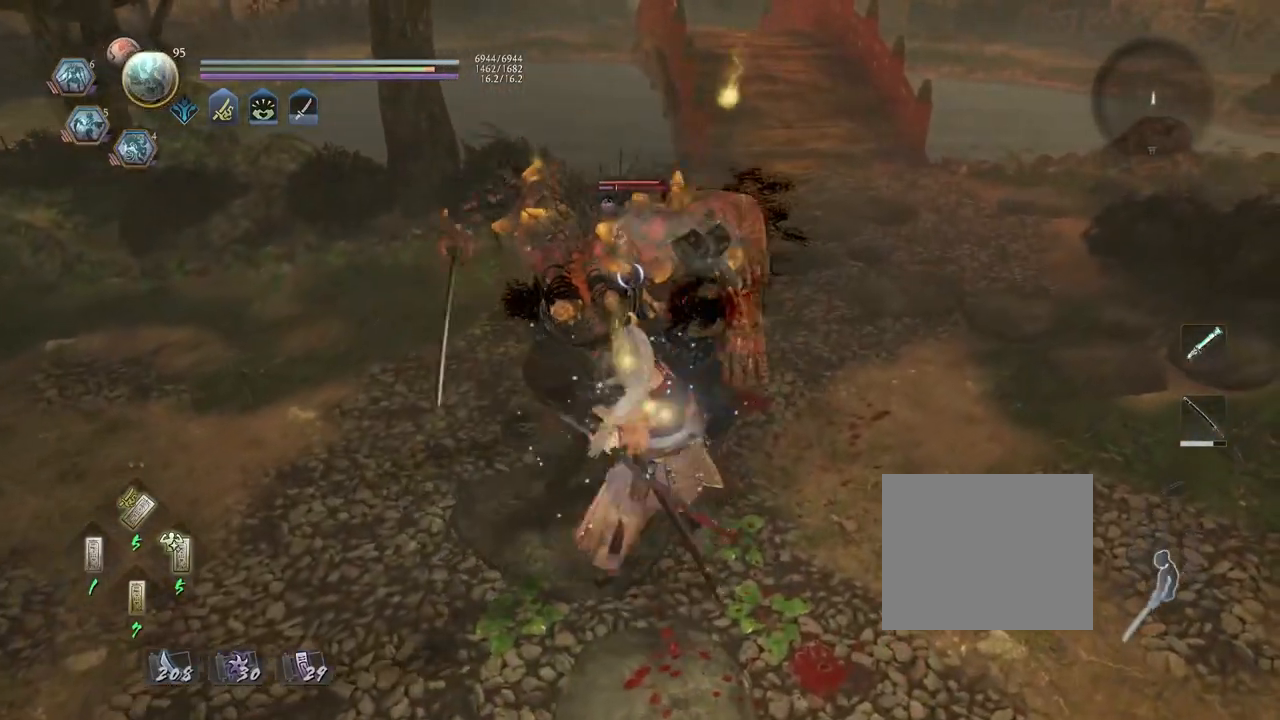
{"buttons": [], "left_stick": "center", "right_stick": "center", "events": []}
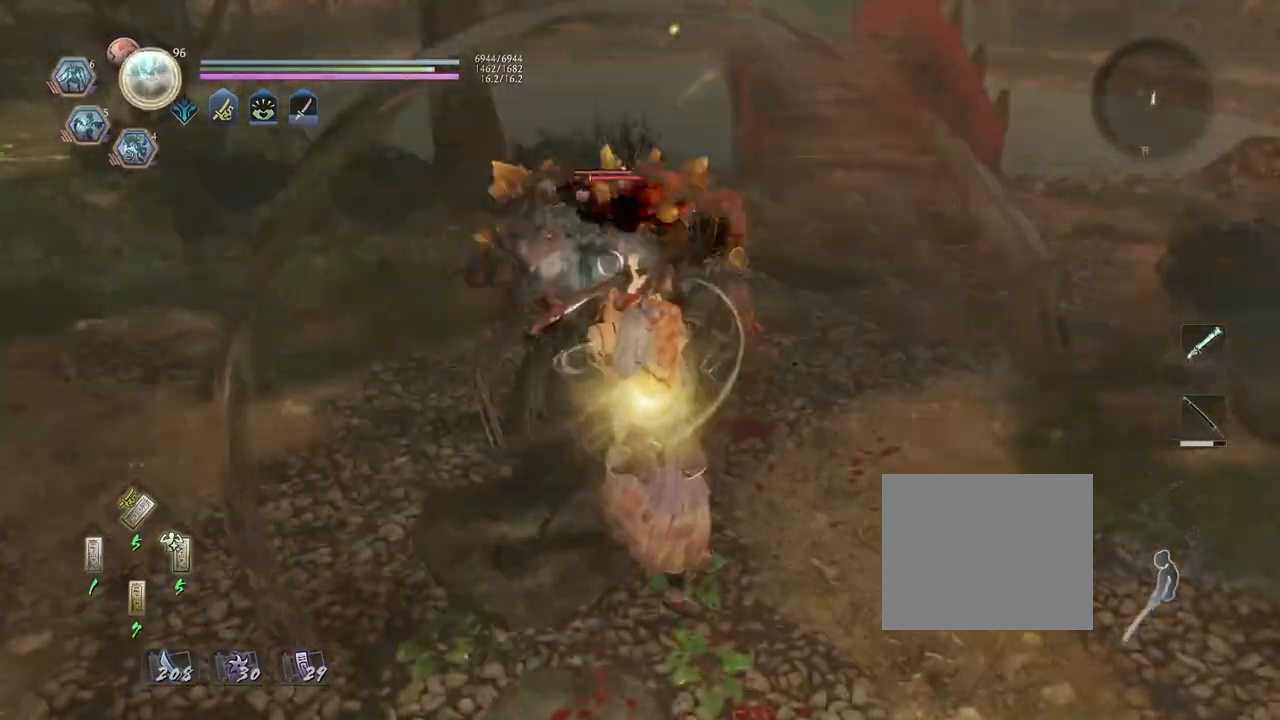
{"buttons": ["L1"], "left_stick": "center", "right_stick": "center", "events": [[167, "R1", "down"], [200, "CROSS", "down"], [267, "CROSS", "up"], [300, "L1", "down"], [300, "R1", "up"], [317, "left_stick", "up"], [500, "left_stick", "center"]]}
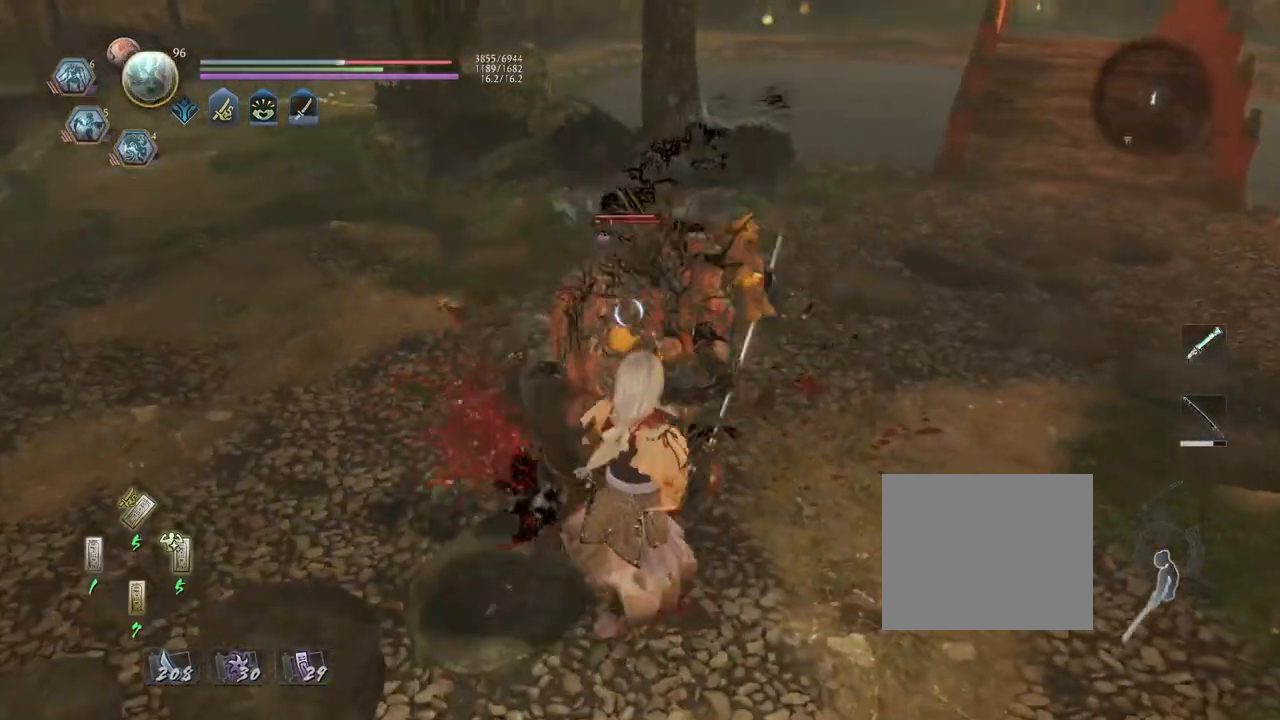
{"buttons": [], "left_stick": "down", "right_stick": "center", "events": [[67, "left_stick", "down"], [100, "L1", "up"], [200, "L1", "down"], [233, "CROSS", "down"], [367, "CROSS", "up"], [367, "L1", "up"]]}
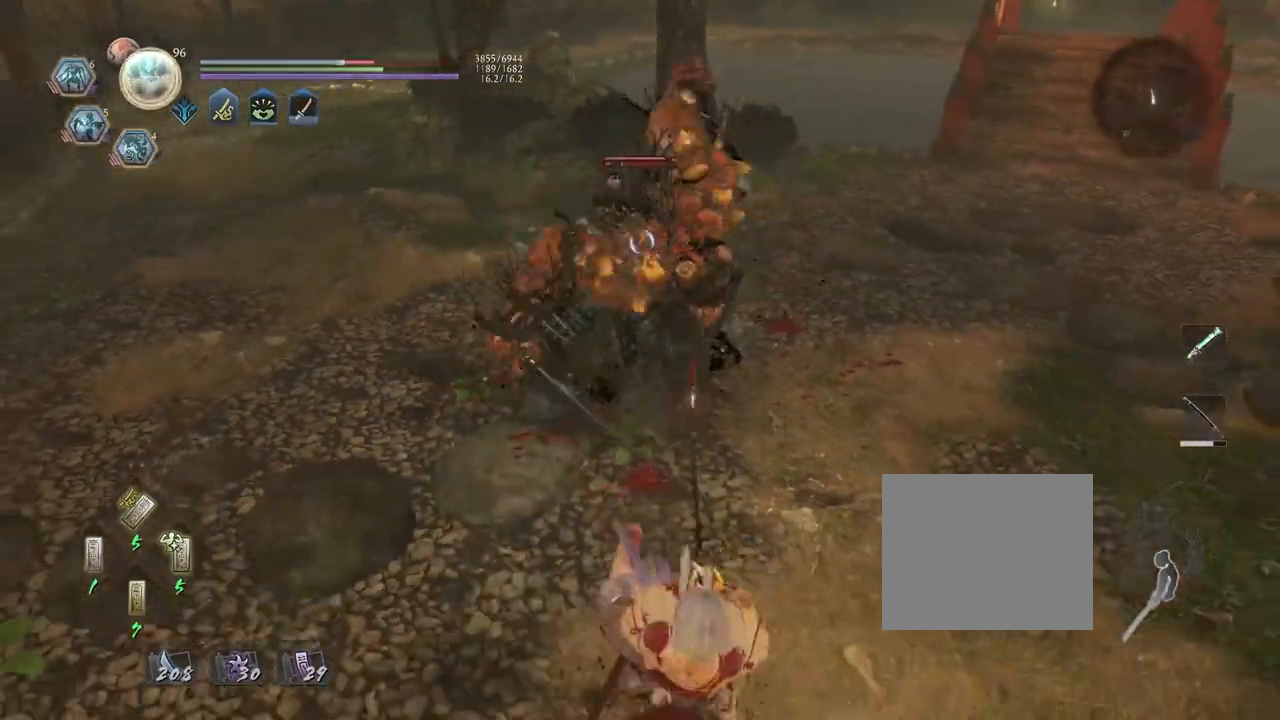
{"buttons": [], "left_stick": "left", "right_stick": "center", "events": [[483, "left_stick", "left"]]}
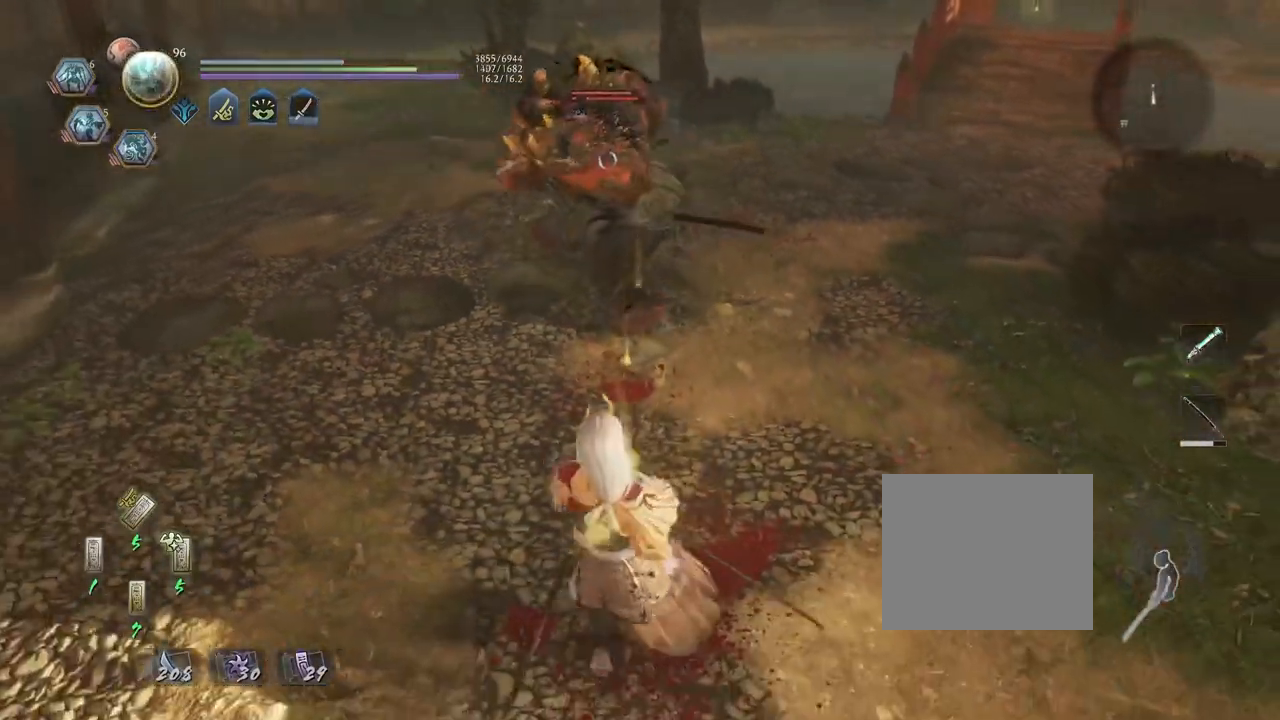
{"buttons": [], "left_stick": "center", "right_stick": "center", "events": [[100, "left_stick", "up"], [283, "L1", "down"], [350, "TRIANGLE", "down"], [433, "L1", "up"], [450, "TRIANGLE", "up"], [467, "left_stick", "center"]]}
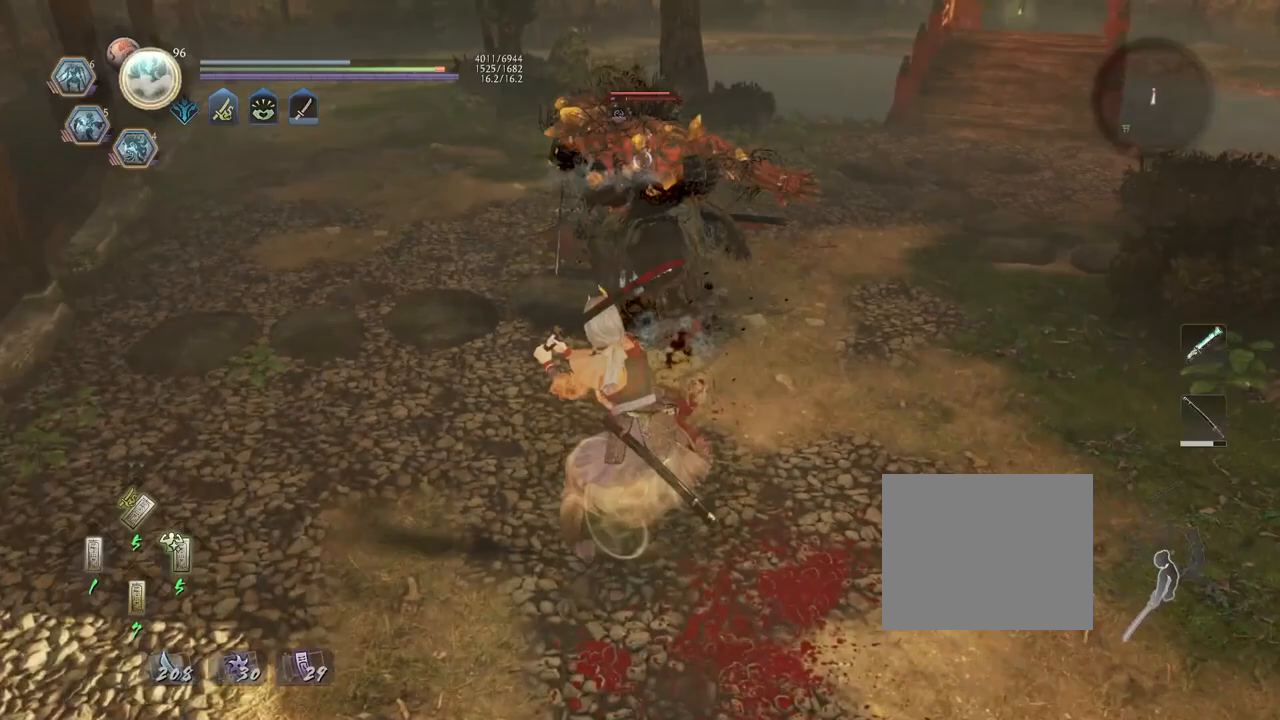
{"buttons": [], "left_stick": "center", "right_stick": "center", "events": []}
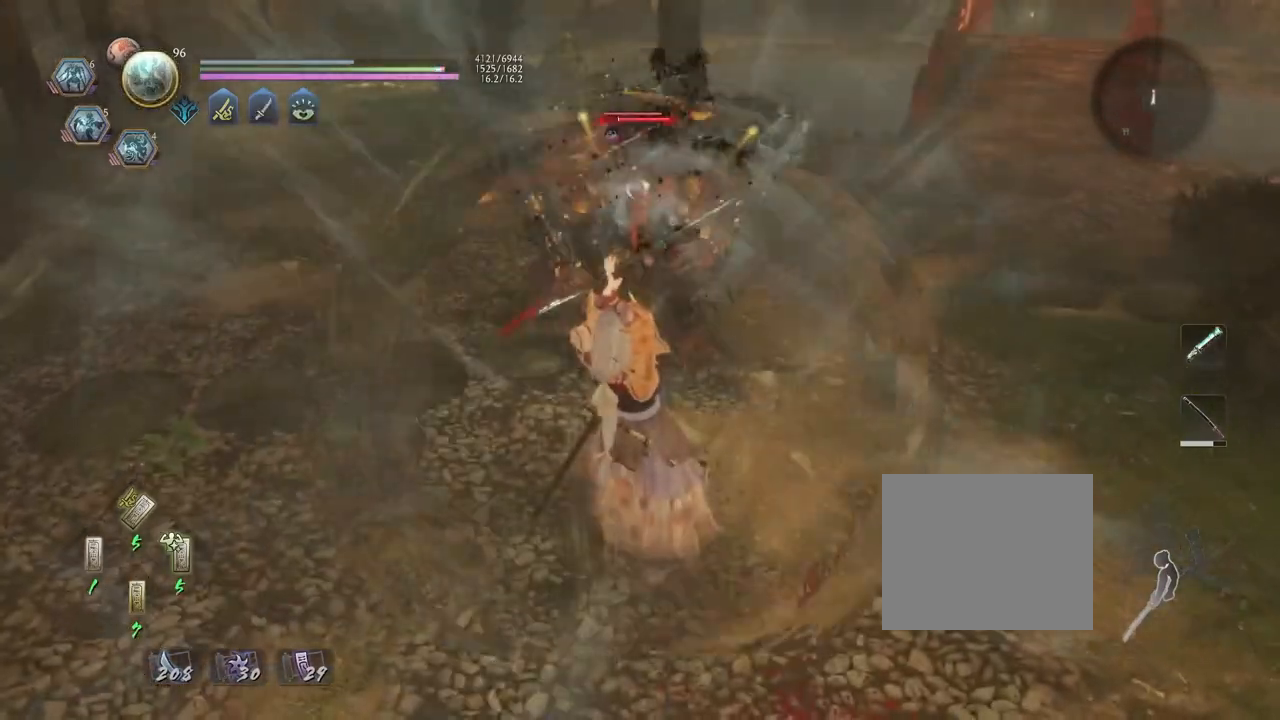
{"buttons": ["R2"], "left_stick": "center", "right_stick": "center", "events": [[117, "left_stick", "up"], [317, "R2", "down"], [367, "TRIANGLE", "down"], [400, "left_stick", "center"], [433, "TRIANGLE", "up"]]}
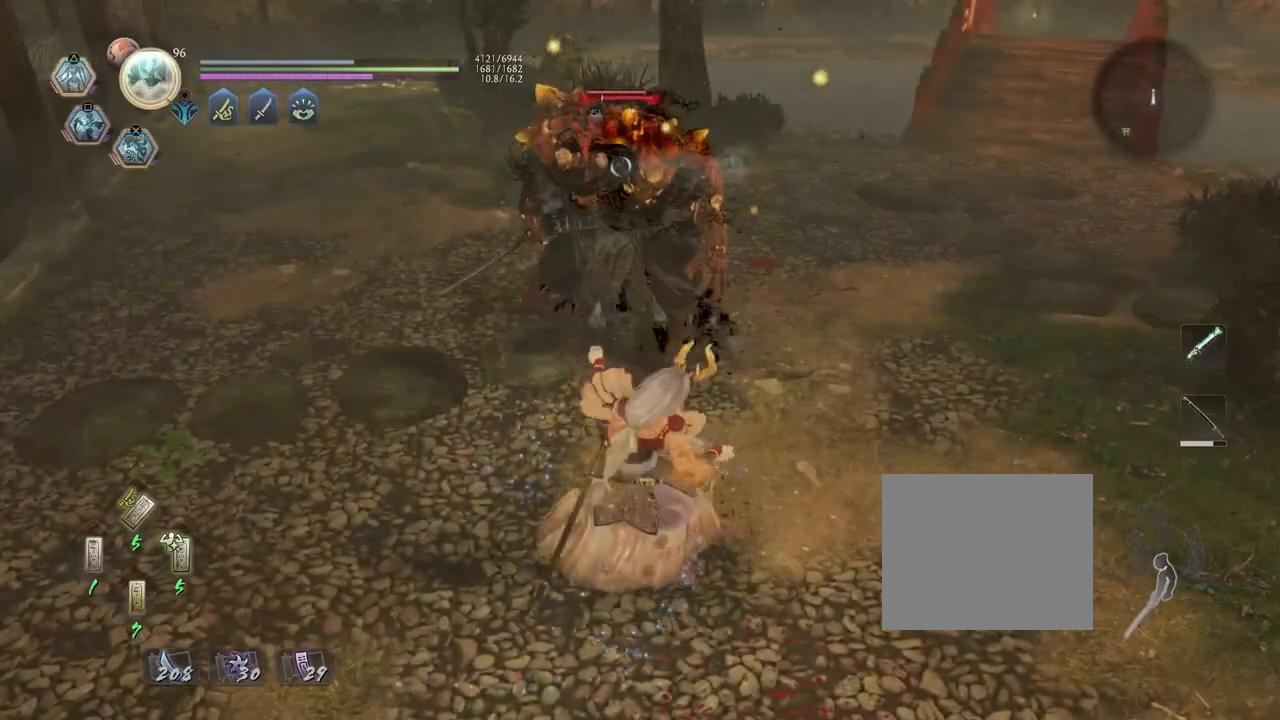
{"buttons": [], "left_stick": "center", "right_stick": "center", "events": [[50, "TRIANGLE", "down"], [117, "TRIANGLE", "up"], [183, "TRIANGLE", "down"], [250, "TRIANGLE", "up"], [317, "R2", "up"]]}
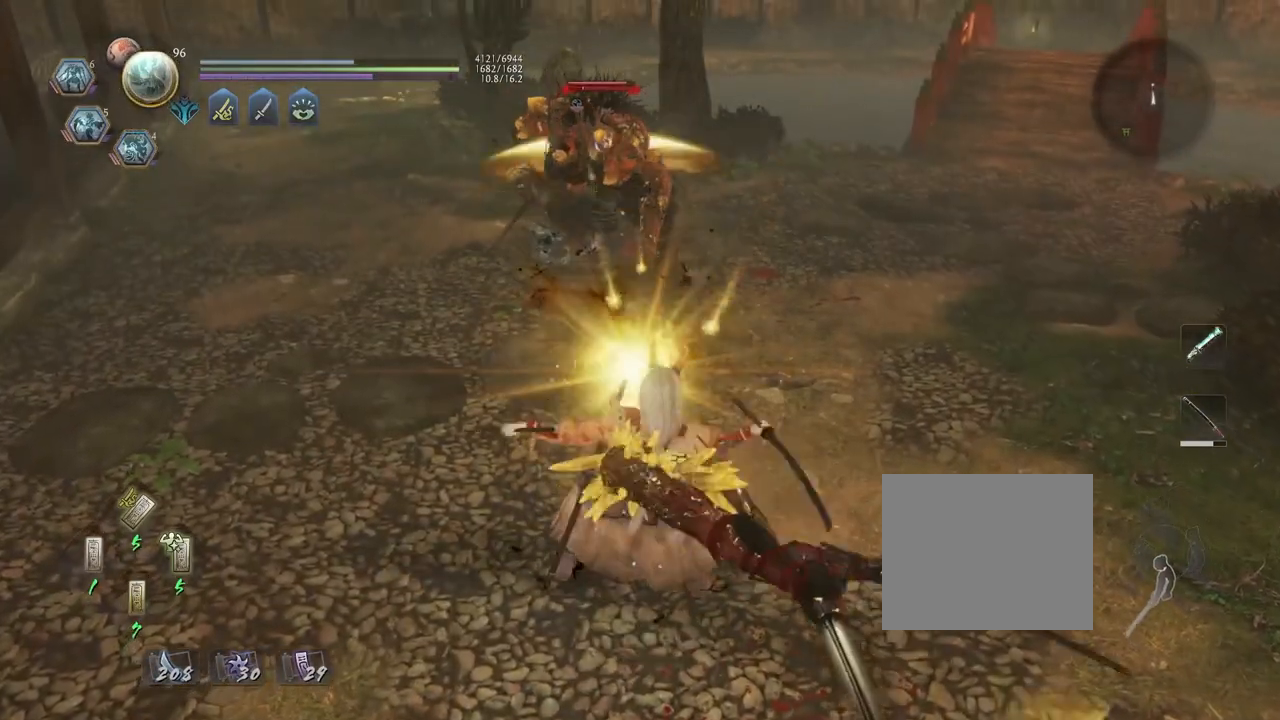
{"buttons": [], "left_stick": "center", "right_stick": "center", "events": []}
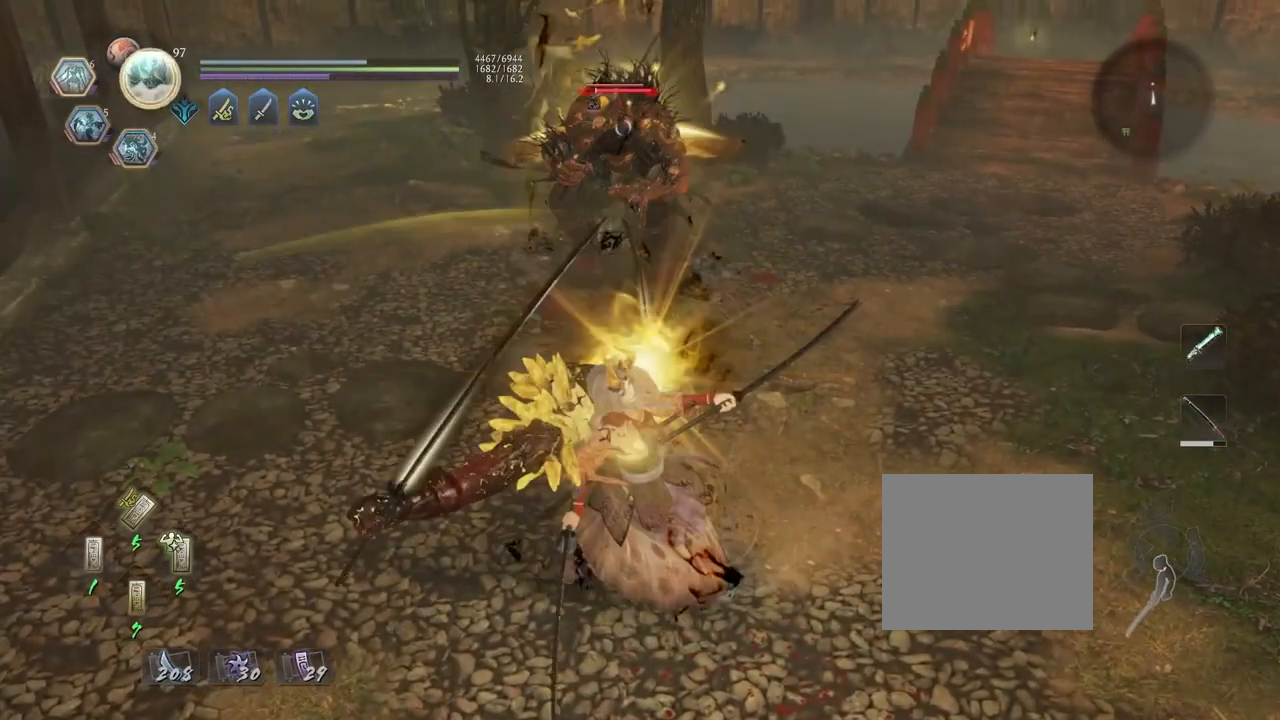
{"buttons": [], "left_stick": "center", "right_stick": "center", "events": []}
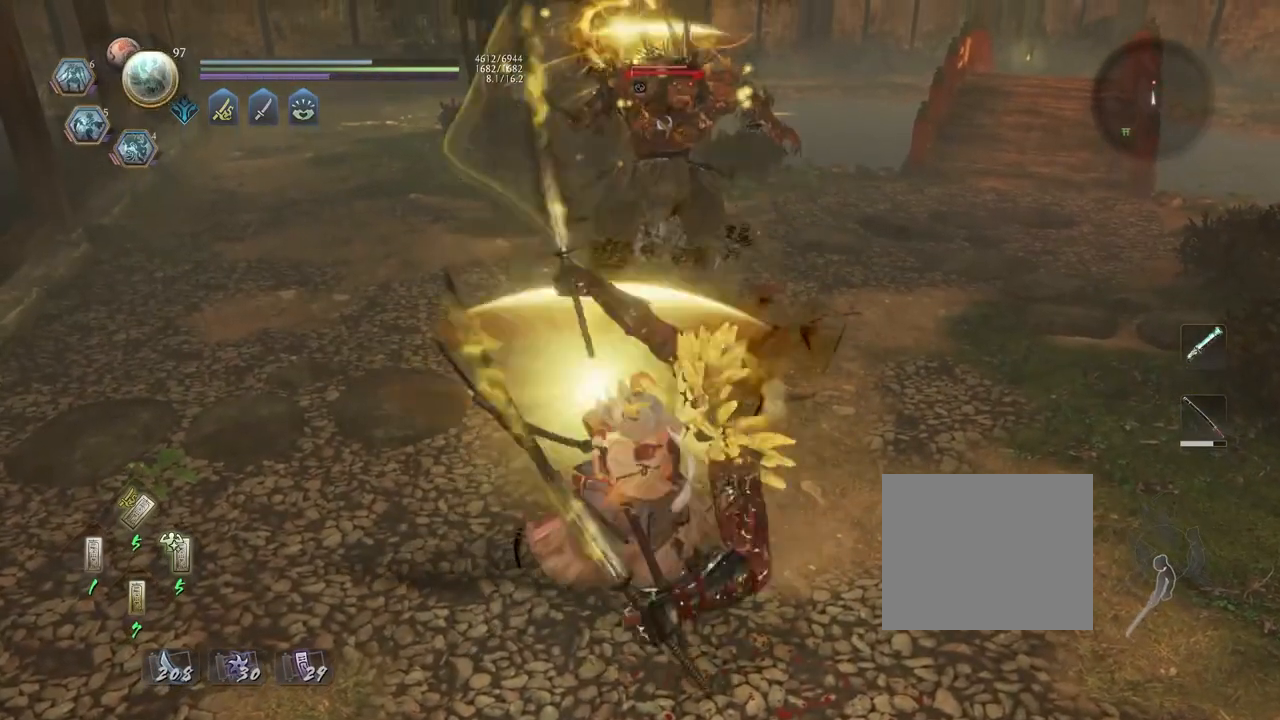
{"buttons": [], "left_stick": "center", "right_stick": "center", "events": []}
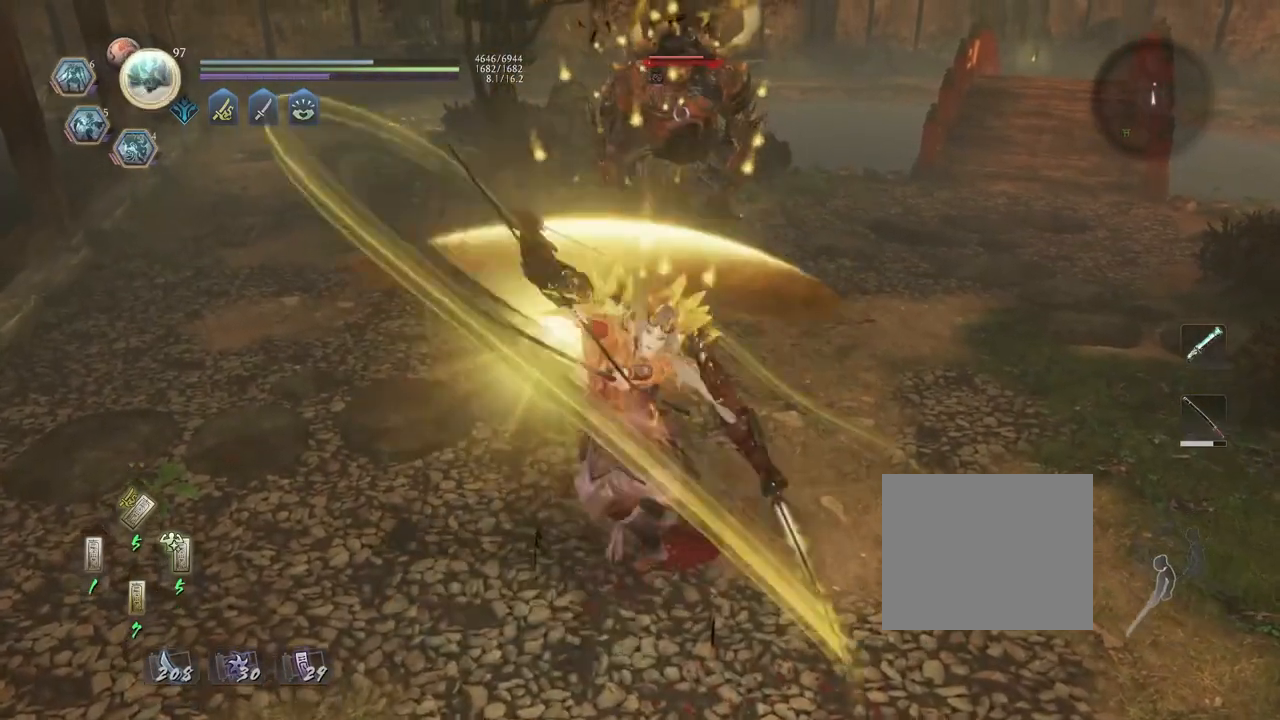
{"buttons": [], "left_stick": "center", "right_stick": "center", "events": []}
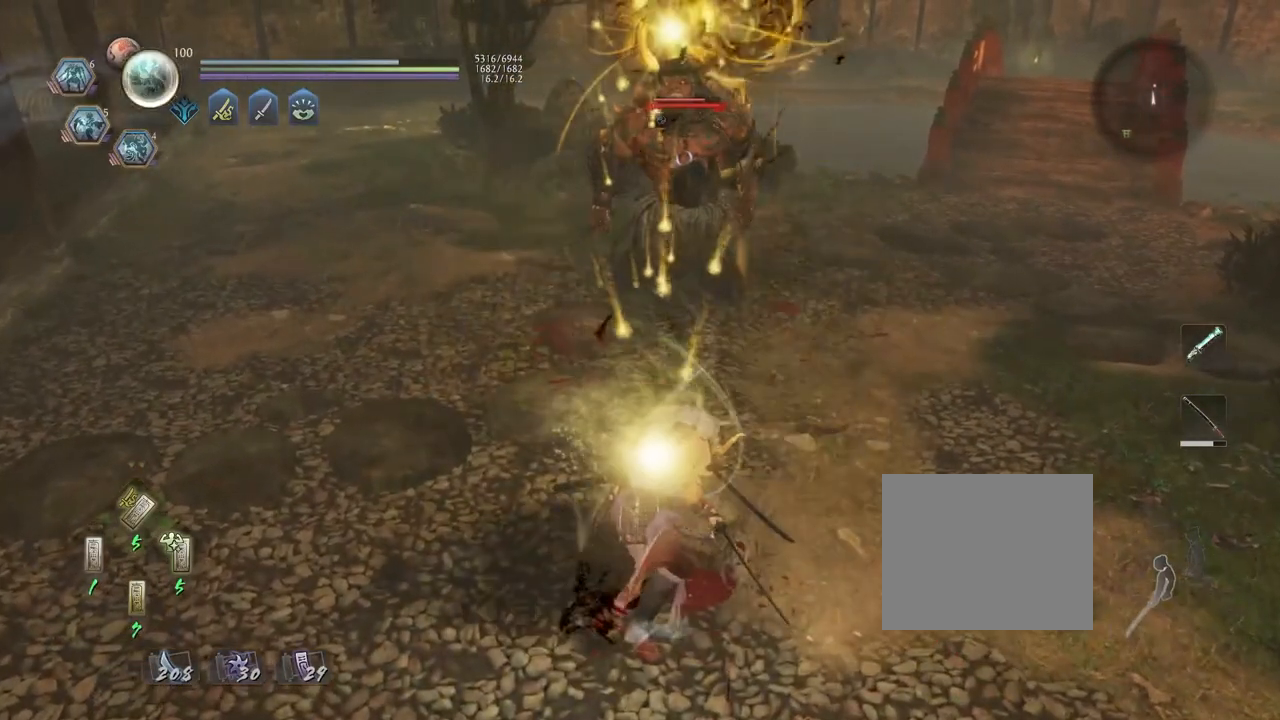
{"buttons": [], "left_stick": "center", "right_stick": "center", "events": []}
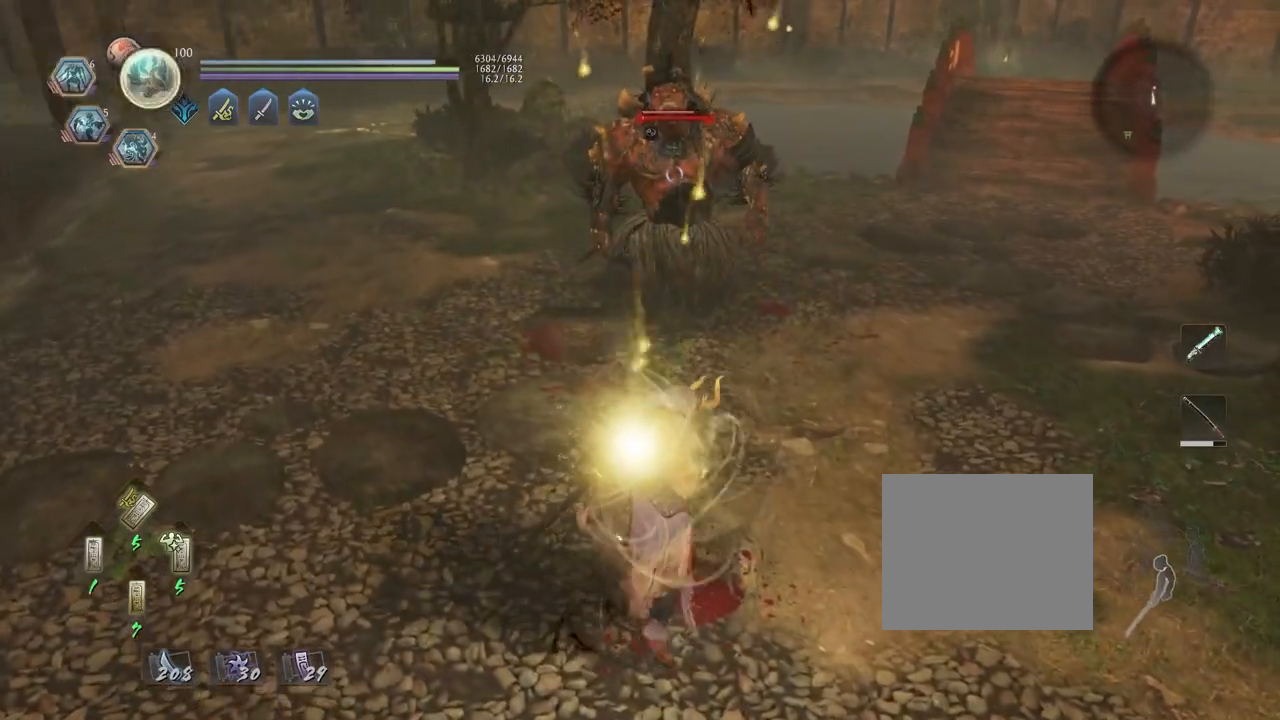
{"buttons": [], "left_stick": "center", "right_stick": "center", "events": []}
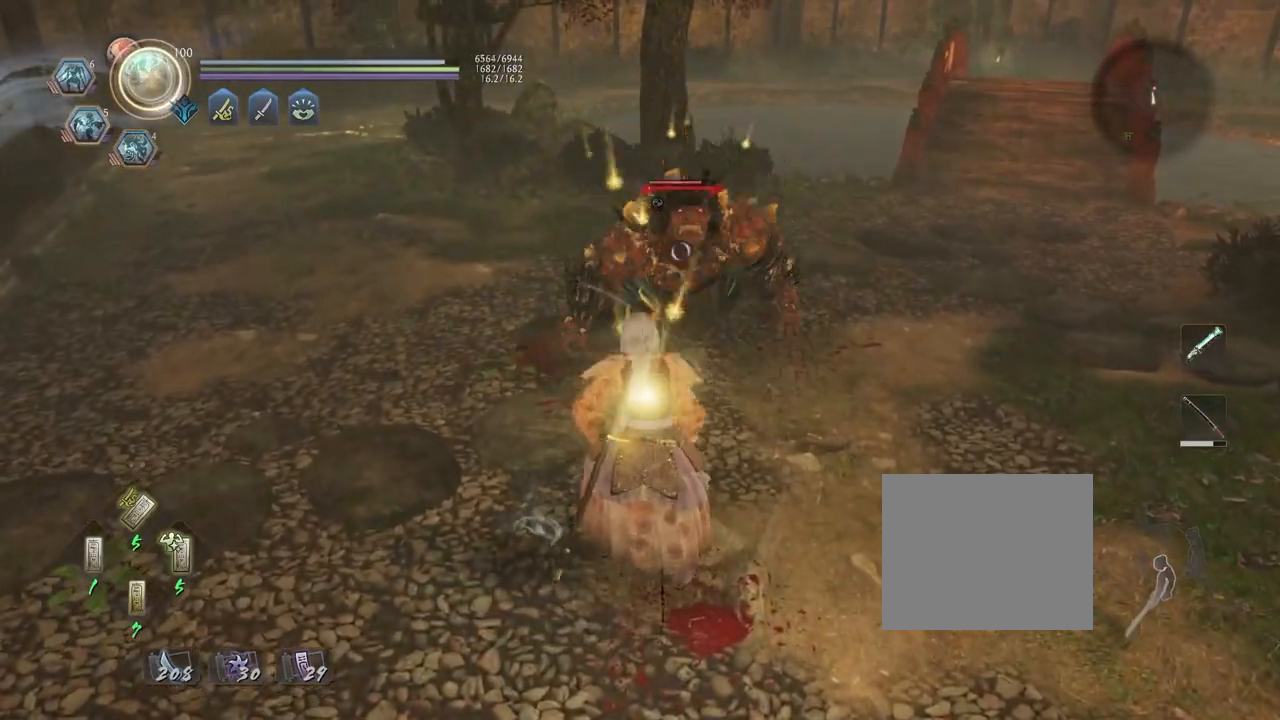
{"buttons": [], "left_stick": "center", "right_stick": "center", "events": []}
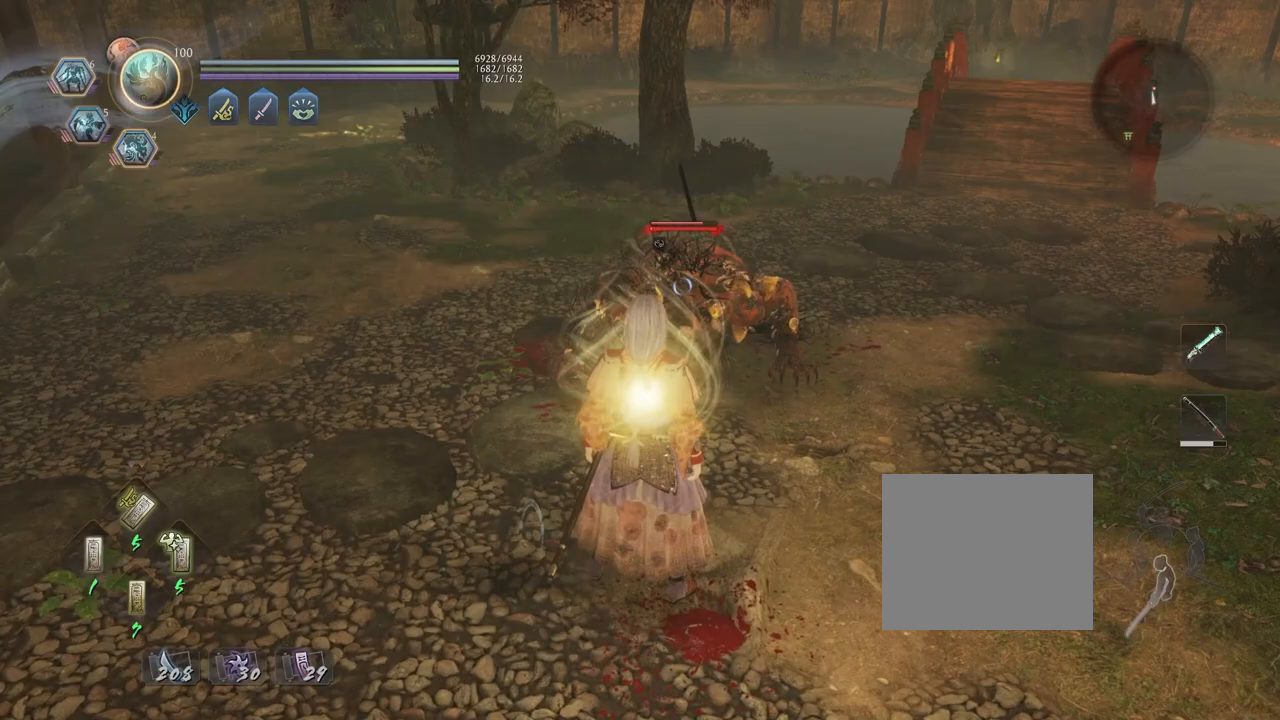
{"buttons": [], "left_stick": "up", "right_stick": "center", "events": [[283, "left_stick", "up"]]}
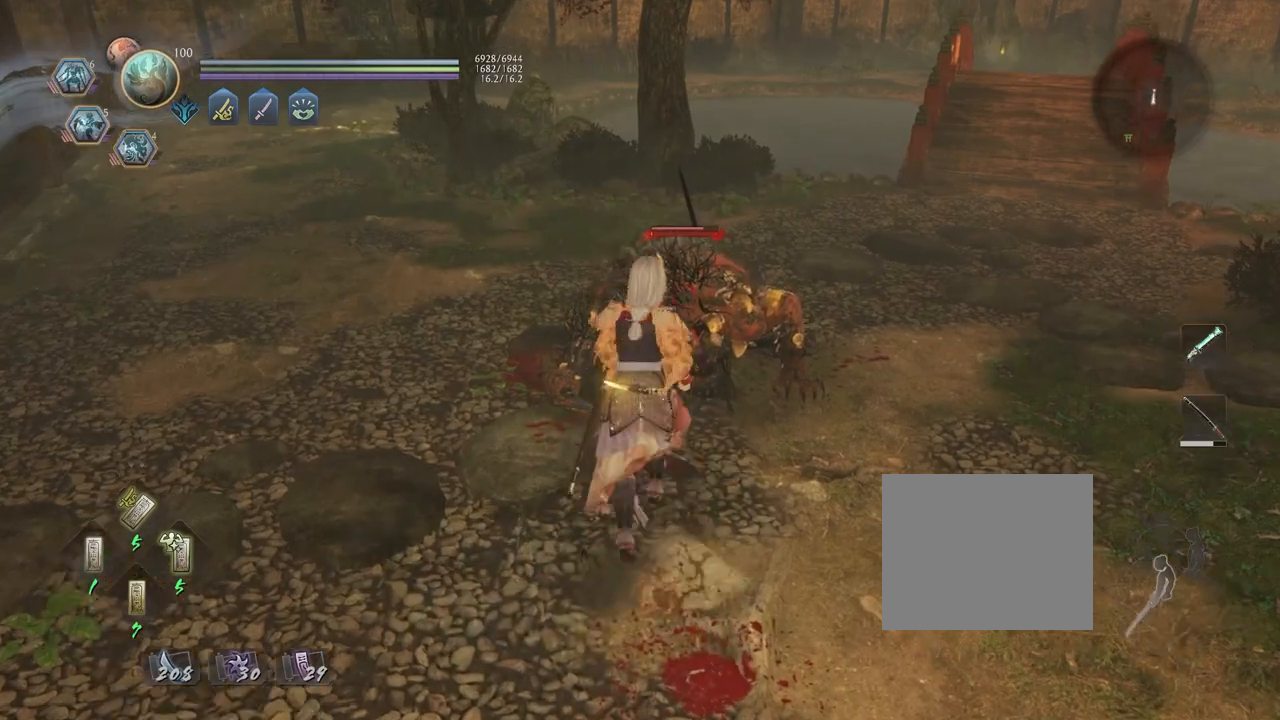
{"buttons": ["TRIANGLE"], "left_stick": "center", "right_stick": "center", "events": [[400, "TRIANGLE", "down"], [417, "left_stick", "center"]]}
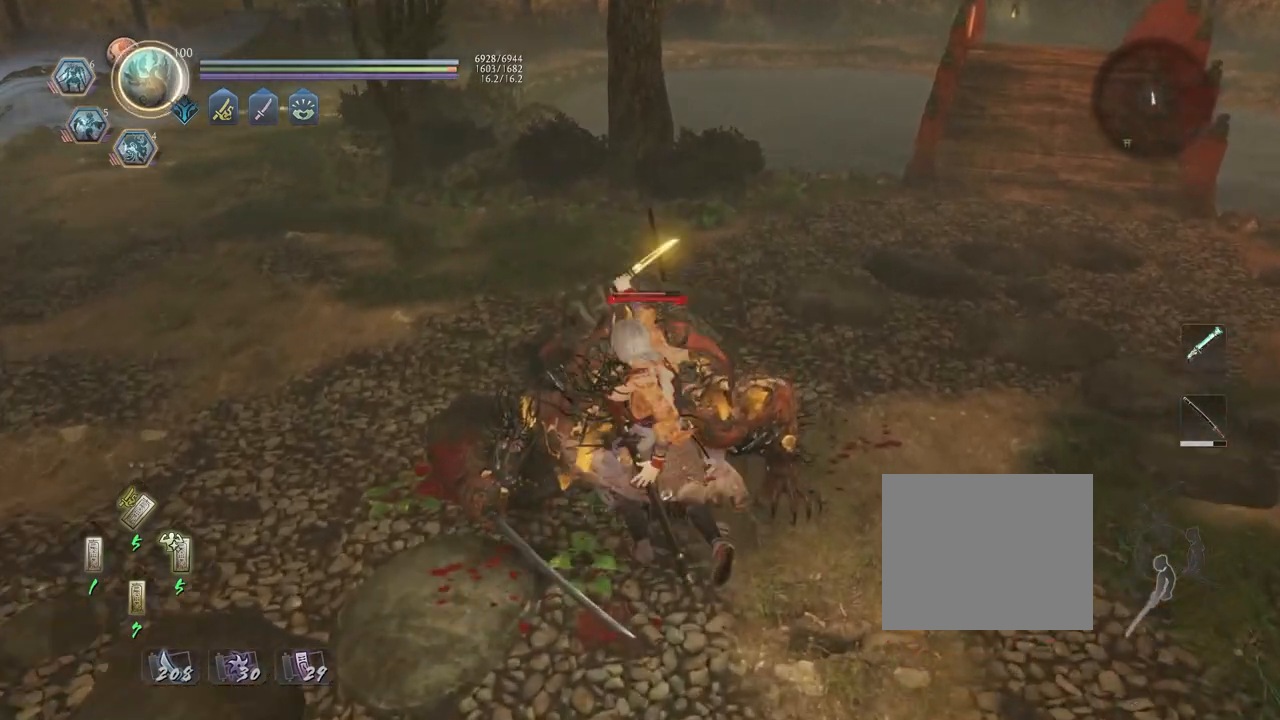
{"buttons": [], "left_stick": "center", "right_stick": "center", "events": [[67, "TRIANGLE", "up"]]}
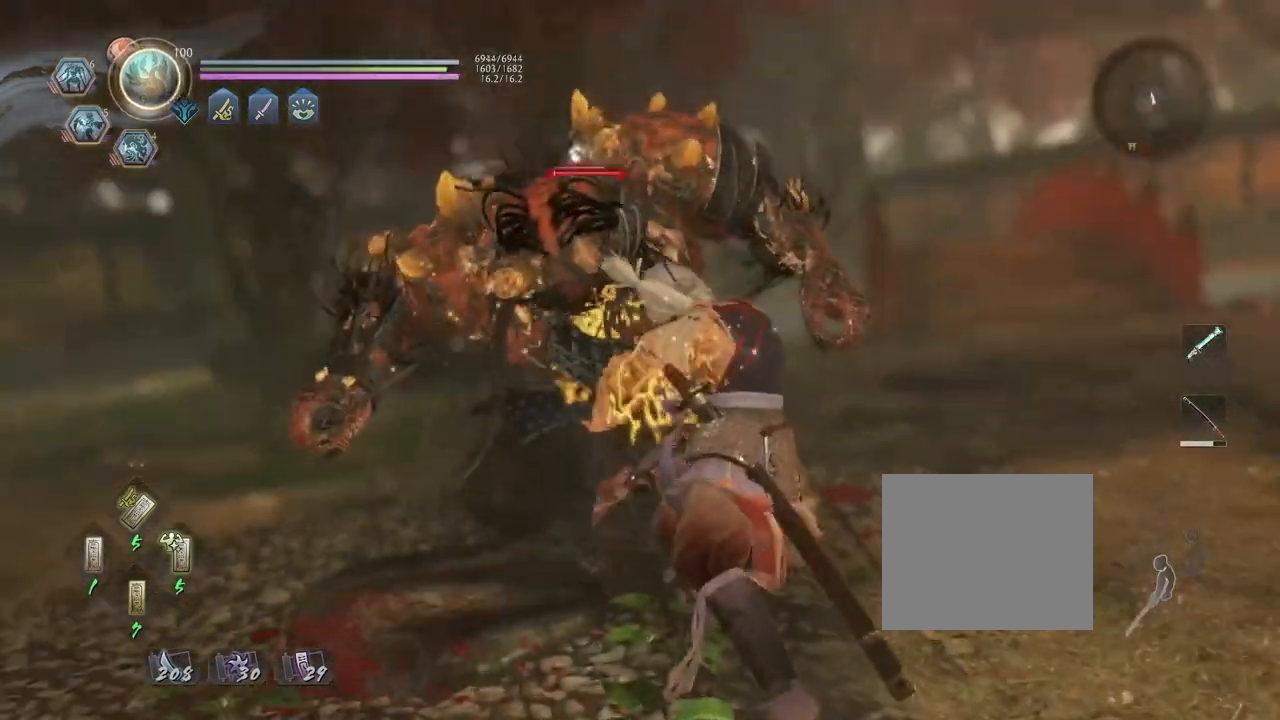
{"buttons": [], "left_stick": "center", "right_stick": "center", "events": []}
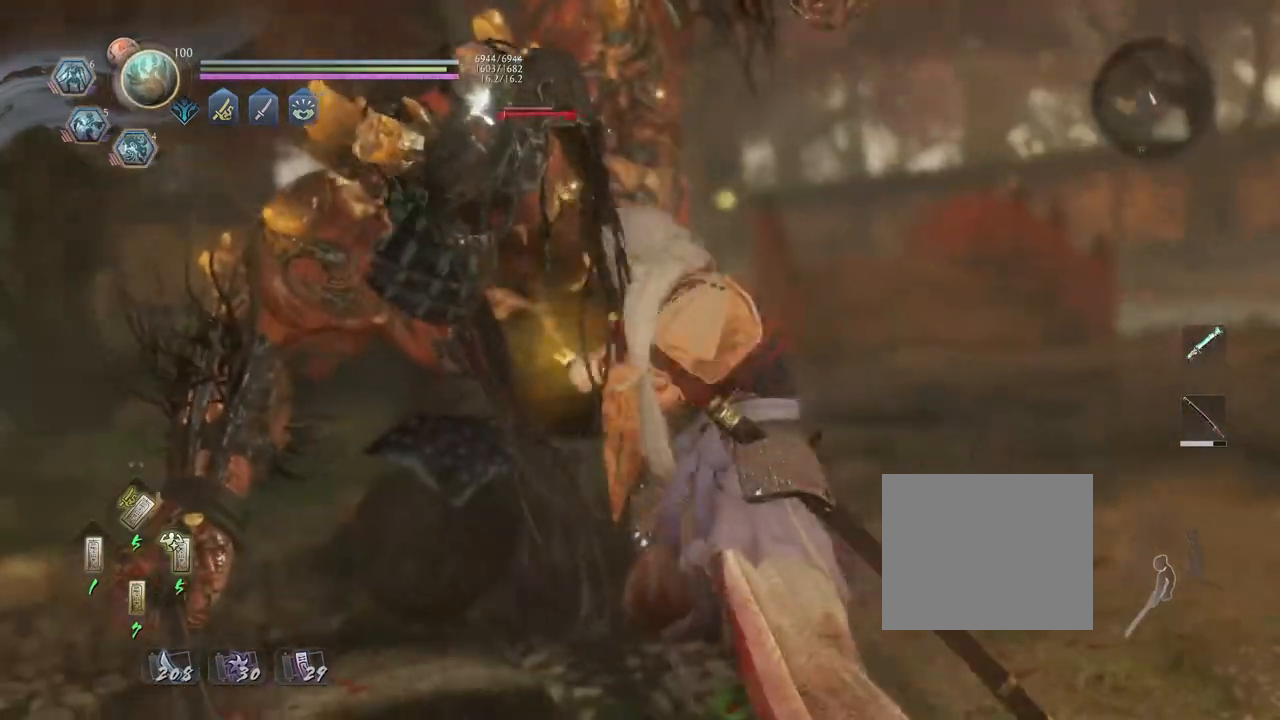
{"buttons": [], "left_stick": "center", "right_stick": "center", "events": []}
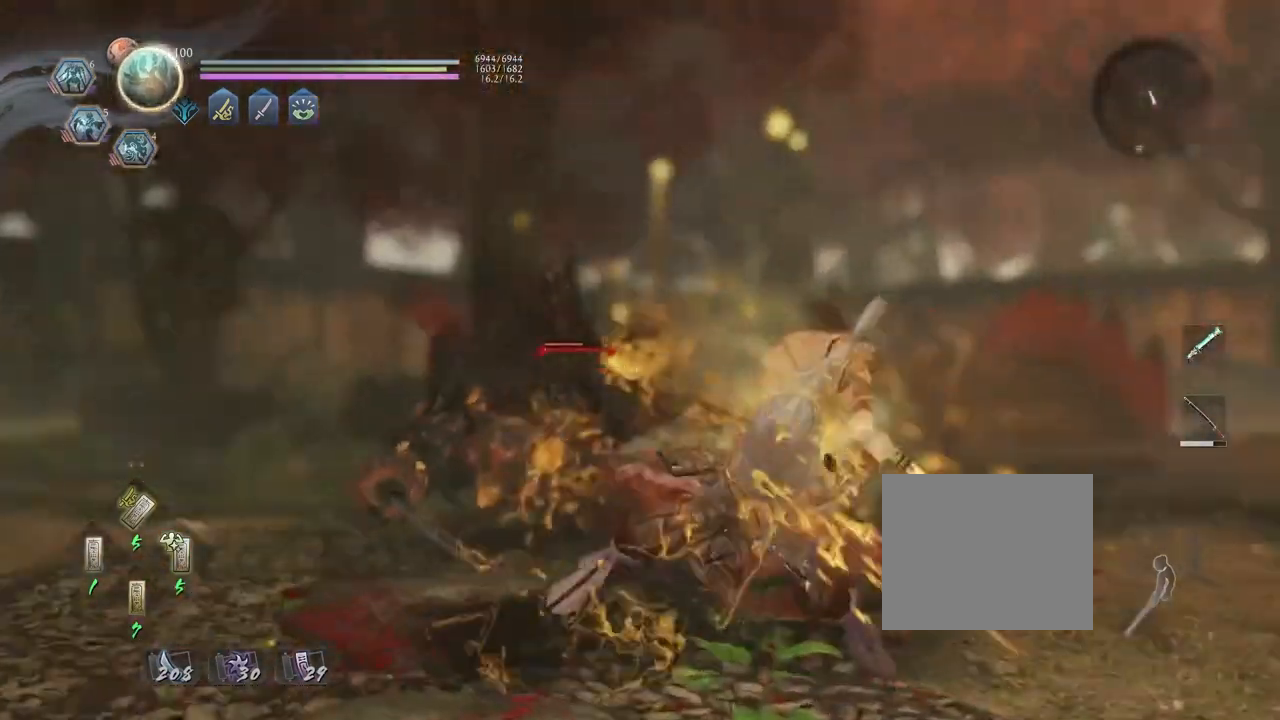
{"buttons": ["R1", "DPAD_LEFT"], "left_stick": "center", "right_stick": "center", "events": [[300, "R1", "down"], [433, "DPAD_LEFT", "down"]]}
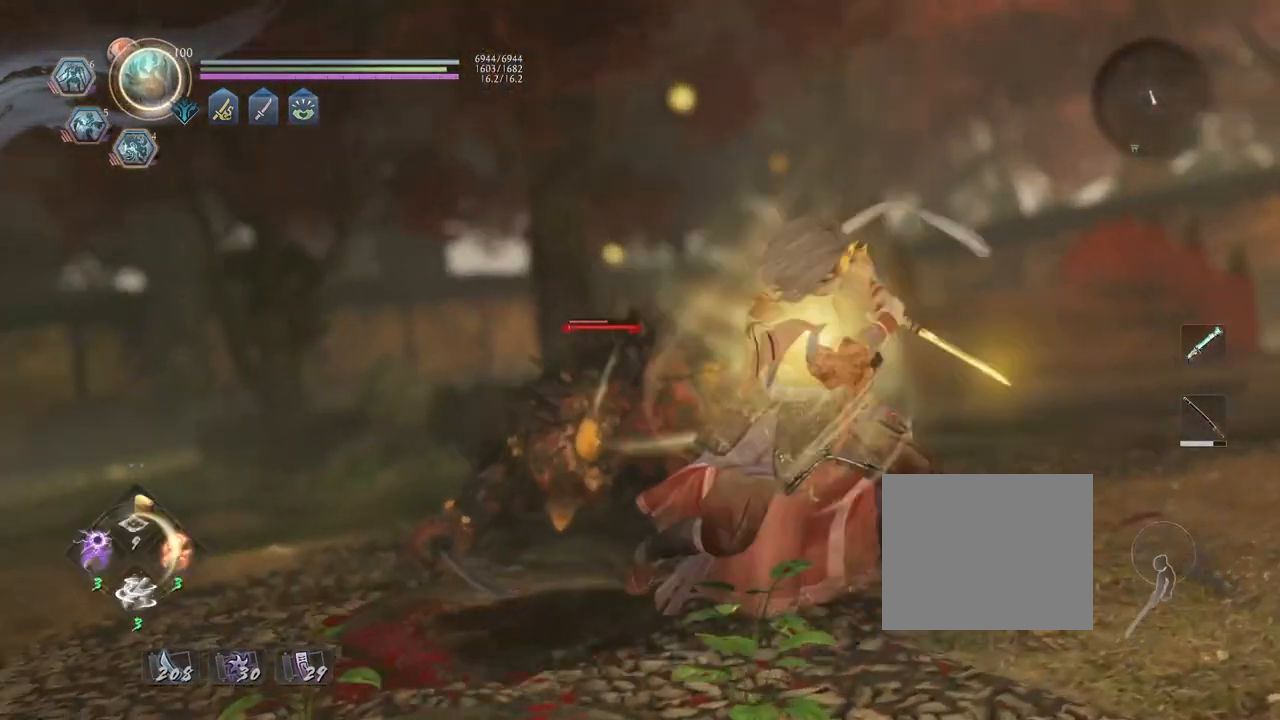
{"buttons": [], "left_stick": "center", "right_stick": "center", "events": [[17, "DPAD_LEFT", "up"], [167, "R1", "up"]]}
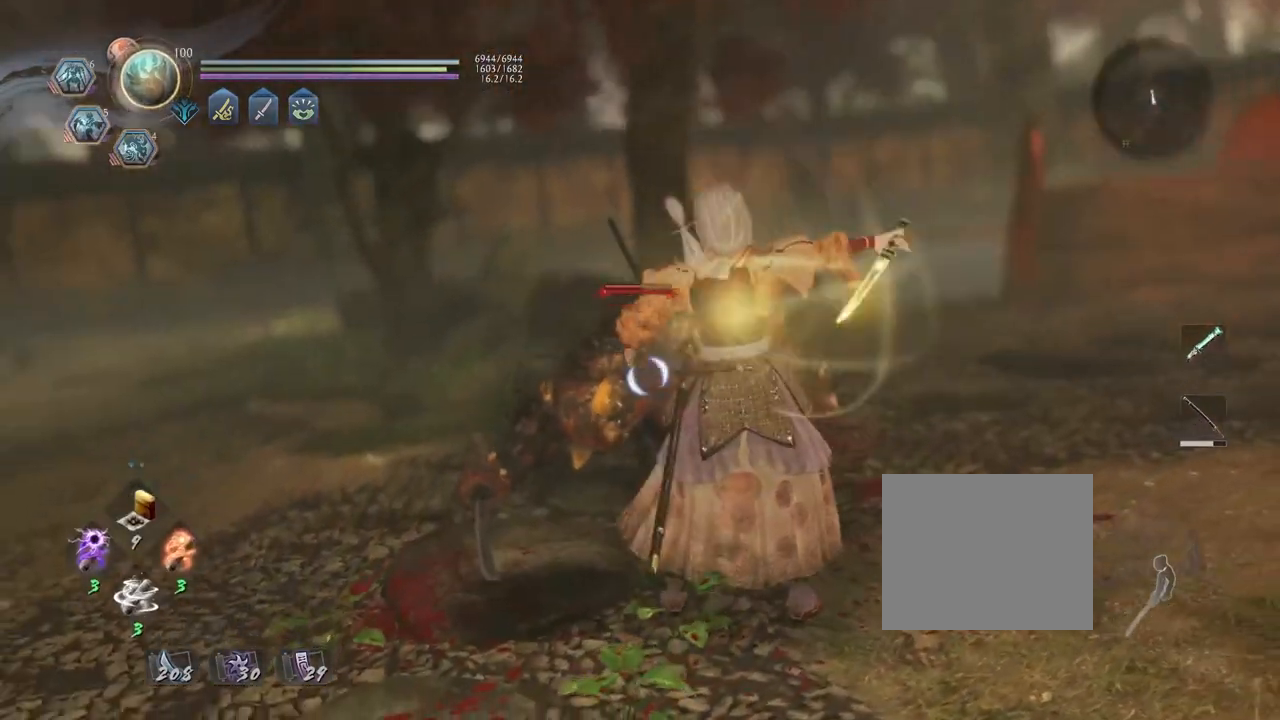
{"buttons": [], "left_stick": "down-left", "right_stick": "center", "events": [[333, "left_stick", "down-left"]]}
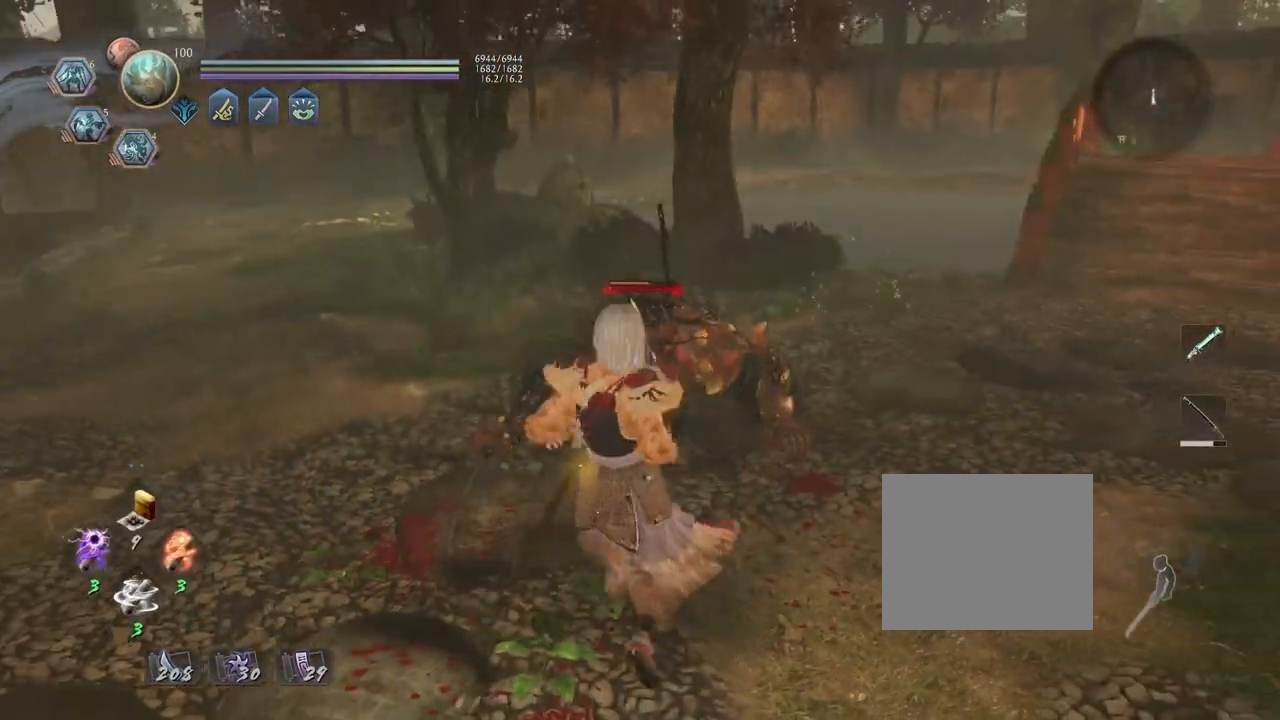
{"buttons": [], "left_stick": "up-right", "right_stick": "center", "events": [[183, "left_stick", "left"], [367, "left_stick", "up"], [483, "left_stick", "up-right"]]}
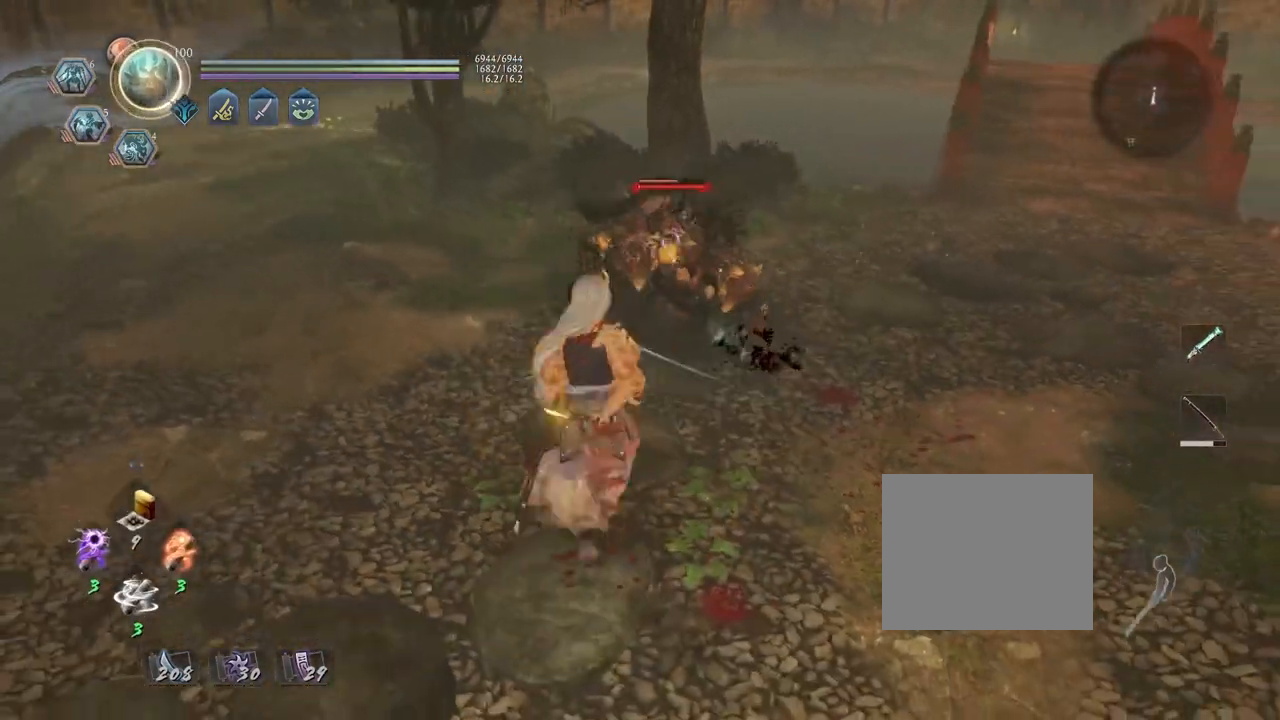
{"buttons": [], "left_stick": "left", "right_stick": "center", "events": [[33, "left_stick", "right"], [100, "left_stick", "down-right"], [283, "left_stick", "down-left"], [383, "left_stick", "left"]]}